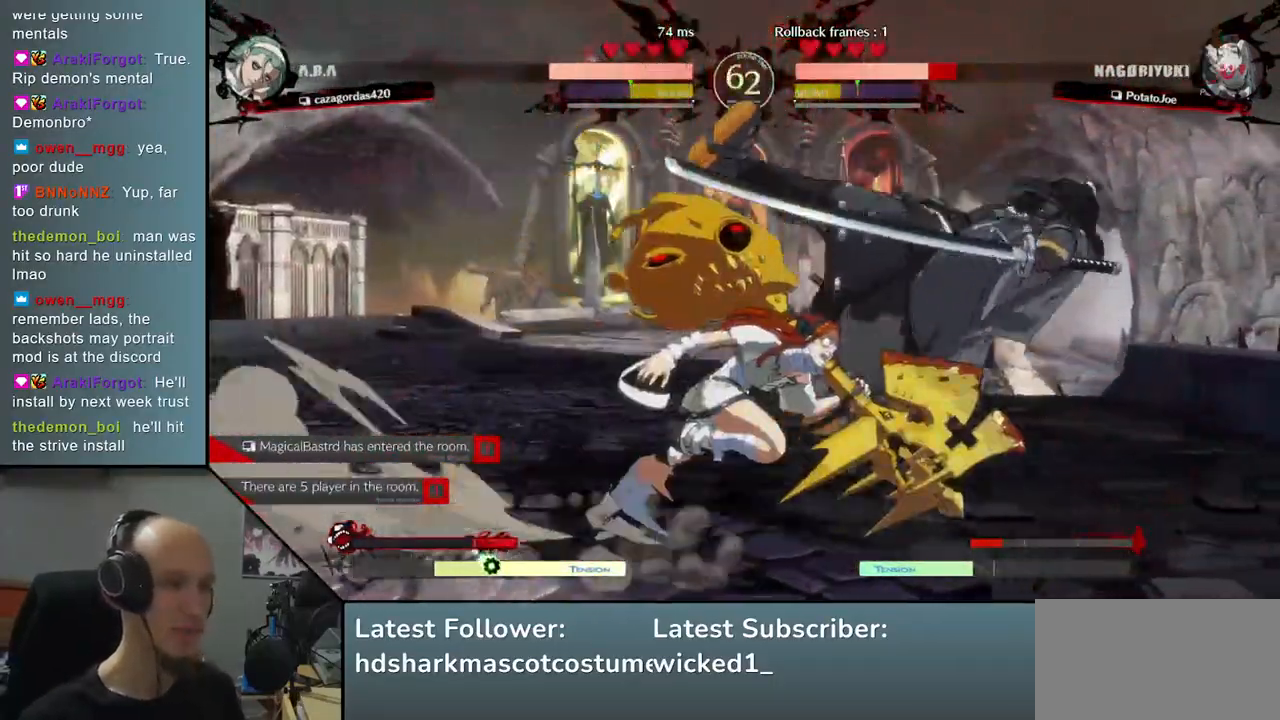
Gameplay with a controller (arcade stick); each line is a JSON object with the inputs held at the frame after it. "events" lists button and stick changes between this image and that frame as [ms after this image, input, new state], when the widget could be followed in between. Not read: L3 R3 other_buttons.
{"buttons": [], "left_stick": "right", "right_stick": "right", "events": [[500, "left_stick", "right"], [500, "right_stick", "right"]]}
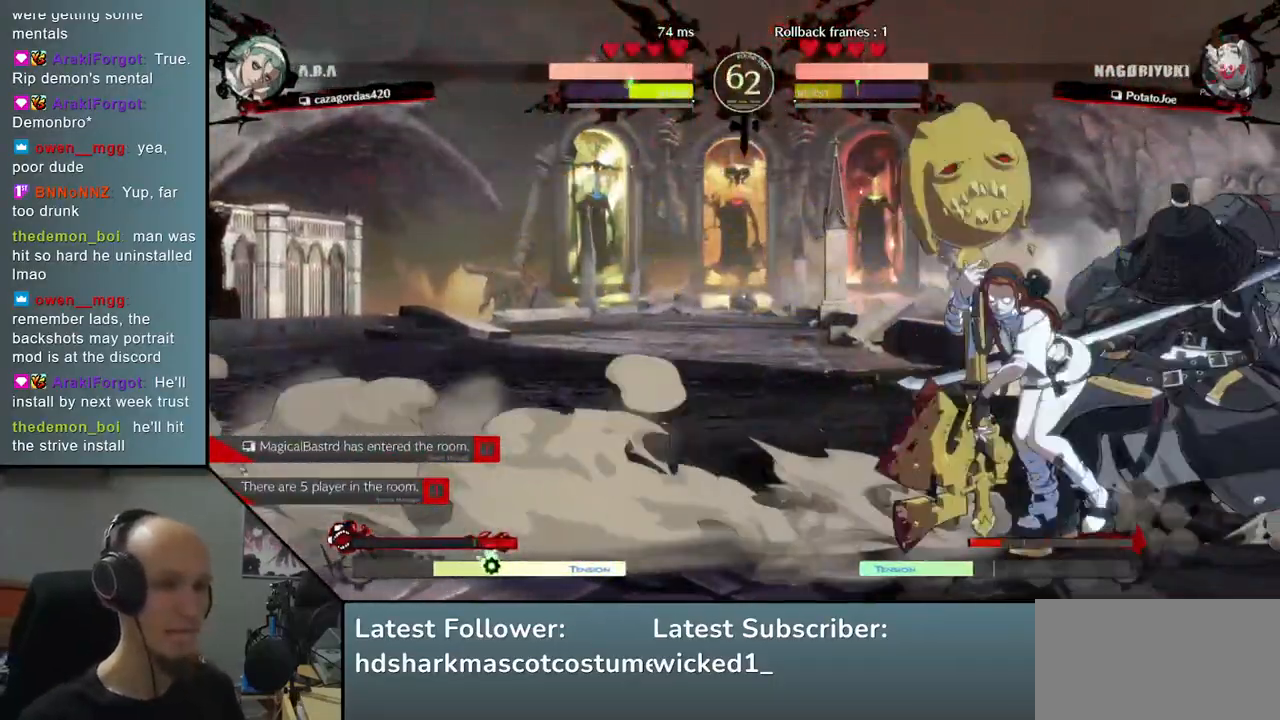
{"buttons": [], "left_stick": "down-right", "right_stick": "down-right", "events": [[33, "L1", "down"], [133, "L1", "up"], [200, "L1", "down"], [283, "L1", "up"], [417, "left_stick", "down-right"], [417, "right_stick", "down-right"]]}
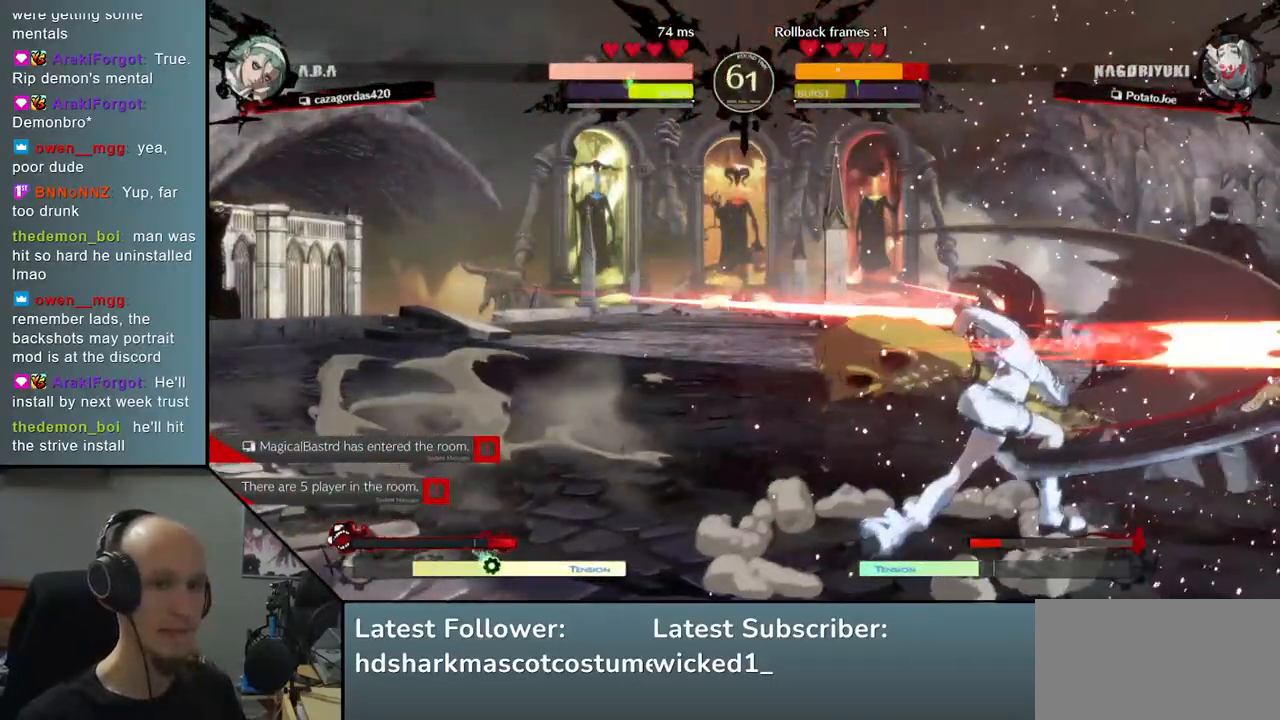
{"buttons": [], "left_stick": "down-right", "right_stick": "down-right", "events": []}
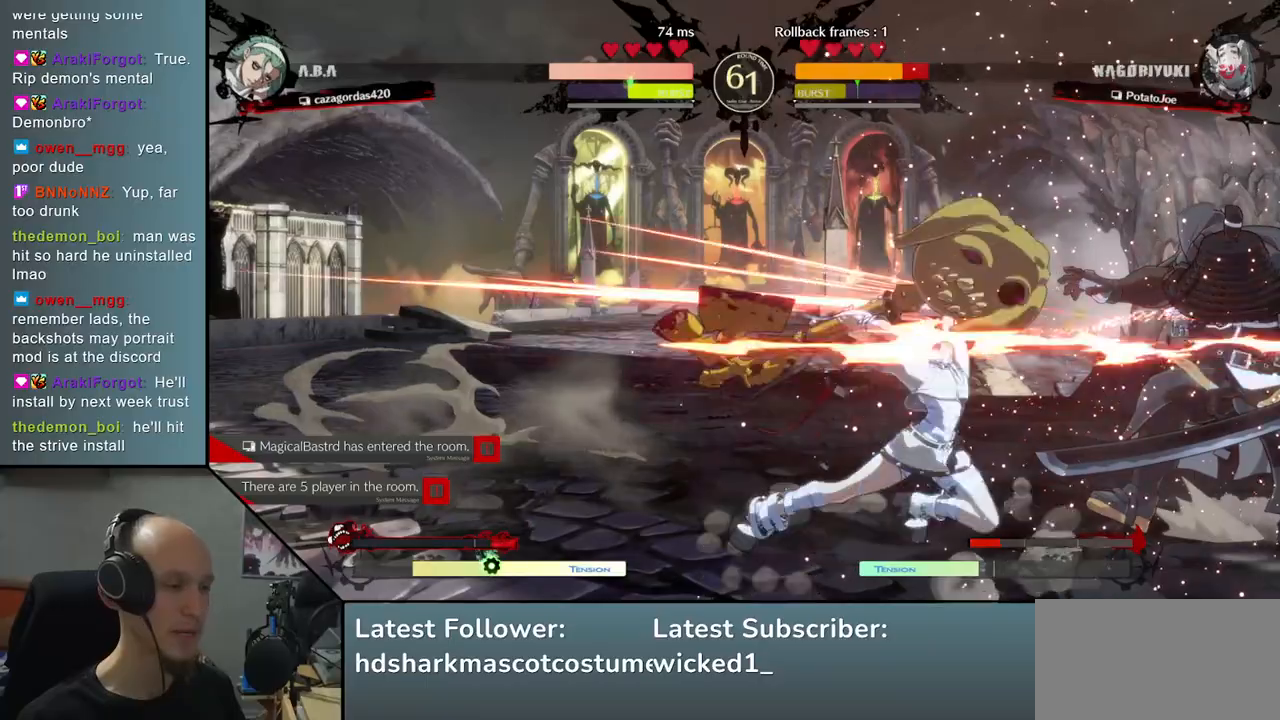
{"buttons": [], "left_stick": "down-right", "right_stick": "down-right", "events": []}
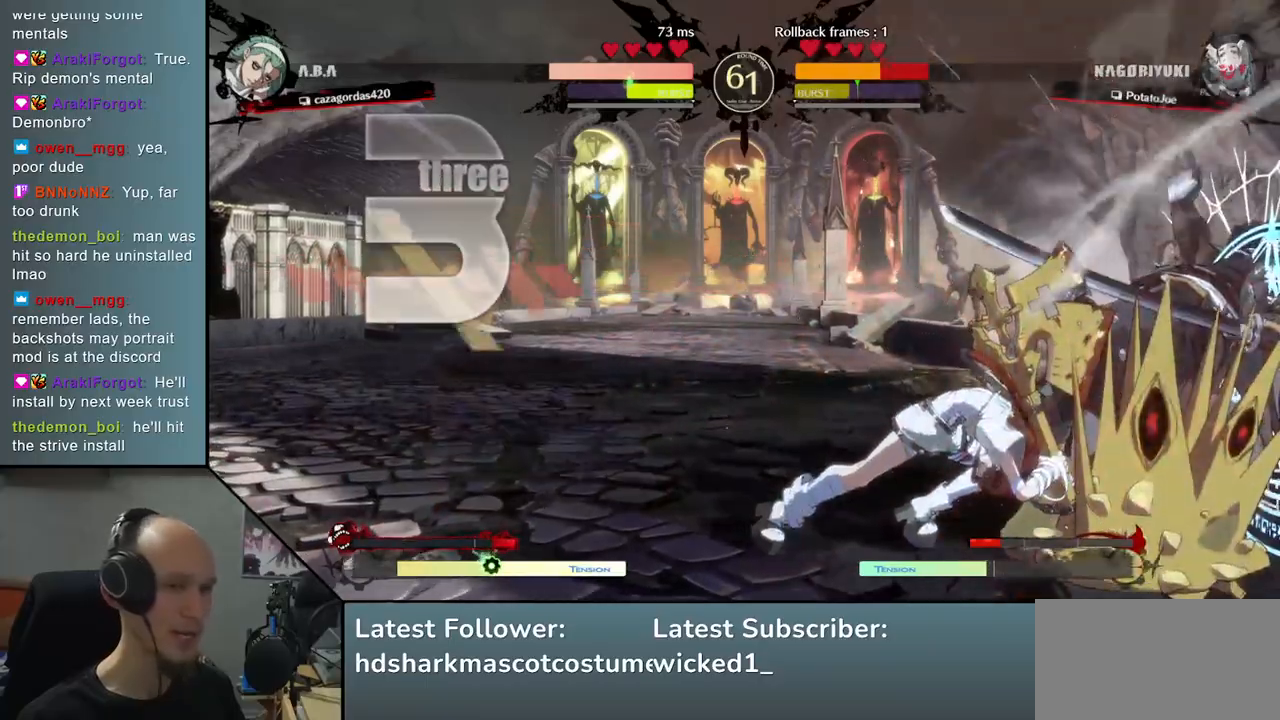
{"buttons": [], "left_stick": "down-right", "right_stick": "down-right", "events": []}
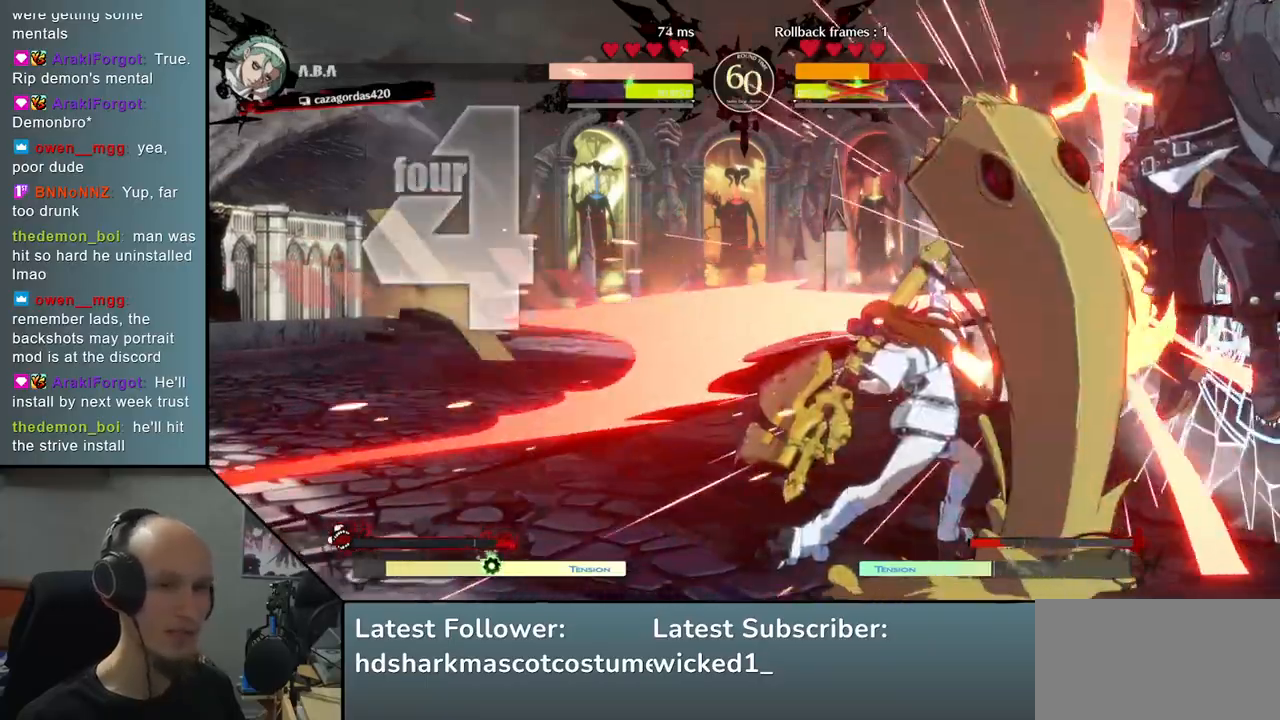
{"buttons": [], "left_stick": "down-right", "right_stick": "down-right", "events": []}
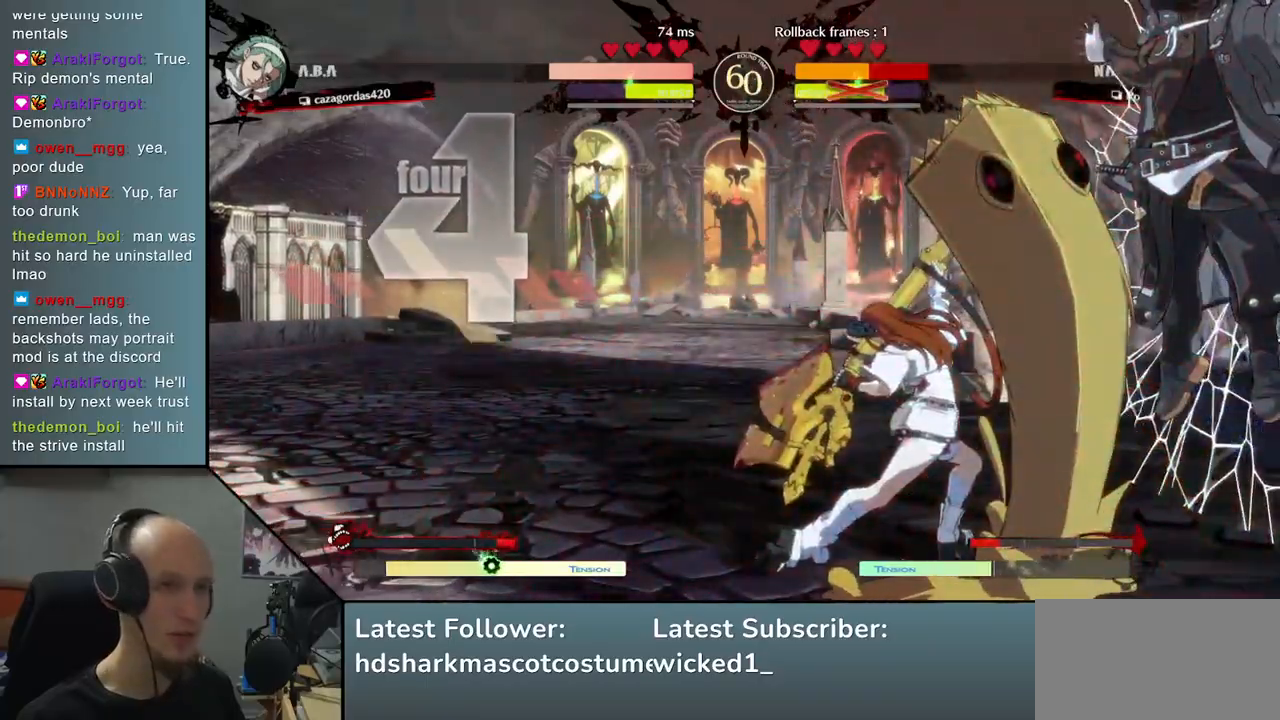
{"buttons": [], "left_stick": "down-right", "right_stick": "down-right", "events": []}
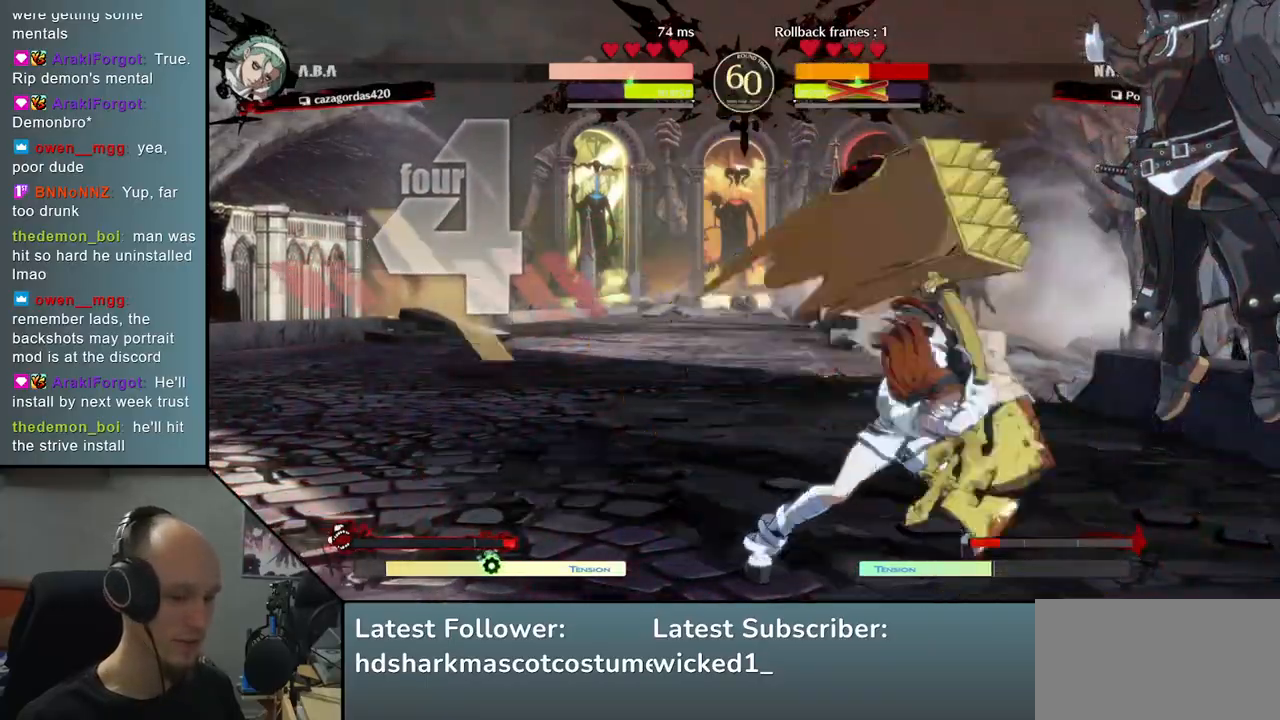
{"buttons": [], "left_stick": "down-right", "right_stick": "down-right", "events": []}
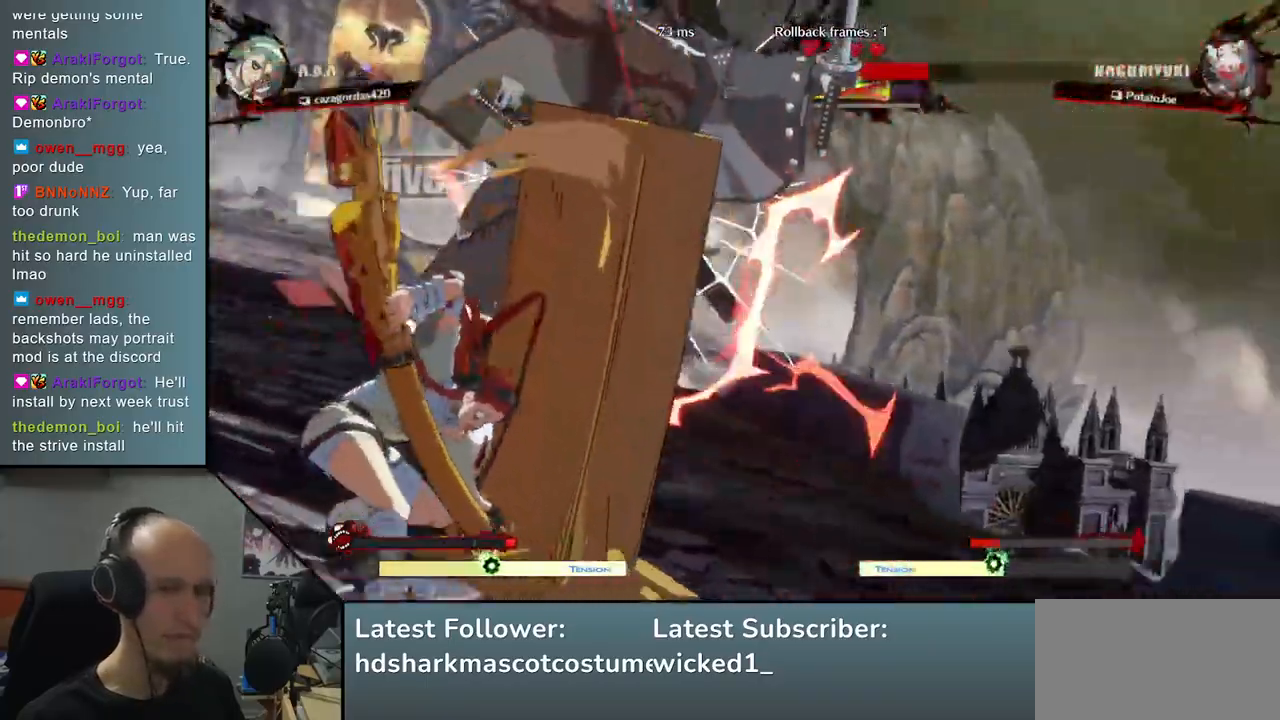
{"buttons": [], "left_stick": "down-right", "right_stick": "down-right", "events": []}
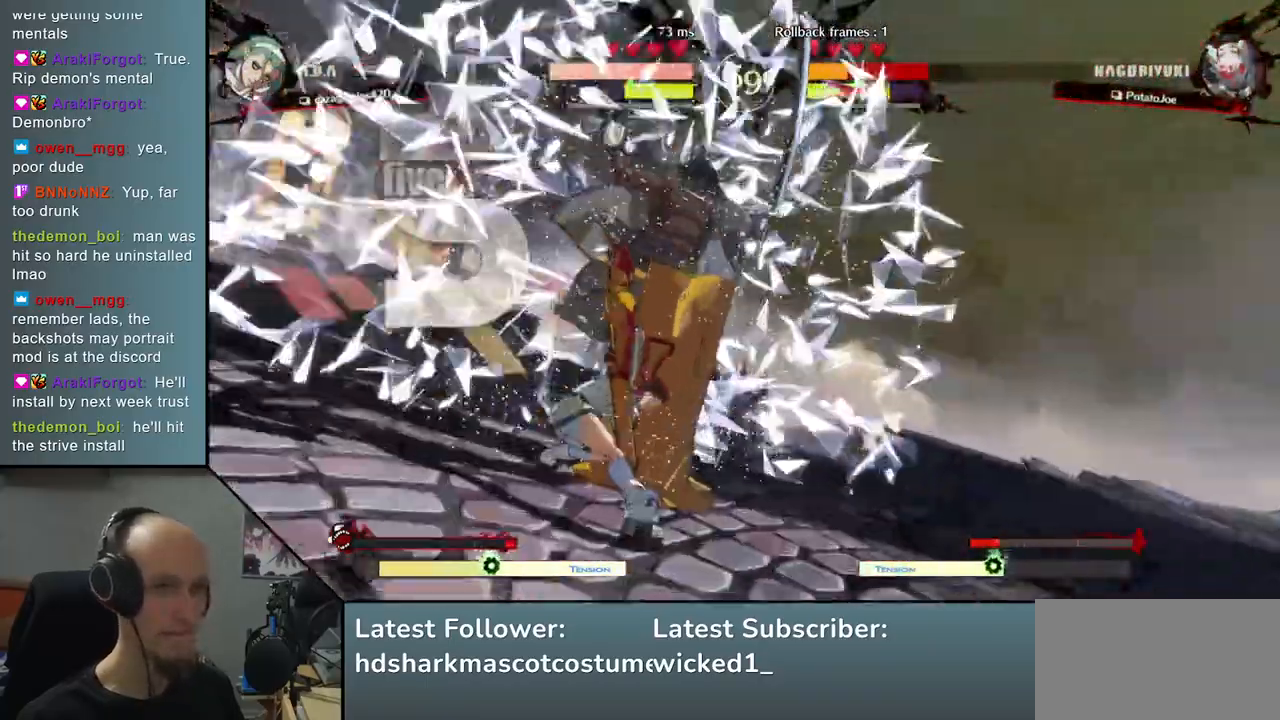
{"buttons": [], "left_stick": "down-right", "right_stick": "down-right", "events": []}
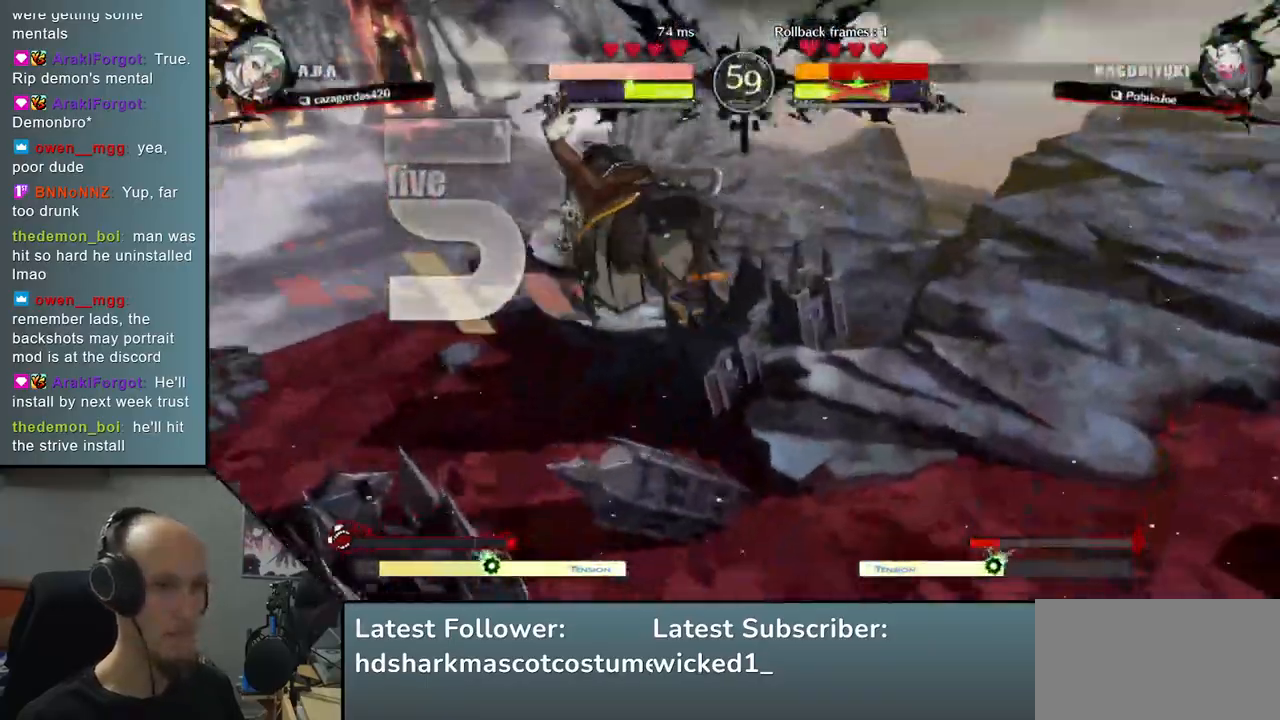
{"buttons": [], "left_stick": "down-right", "right_stick": "down-right", "events": []}
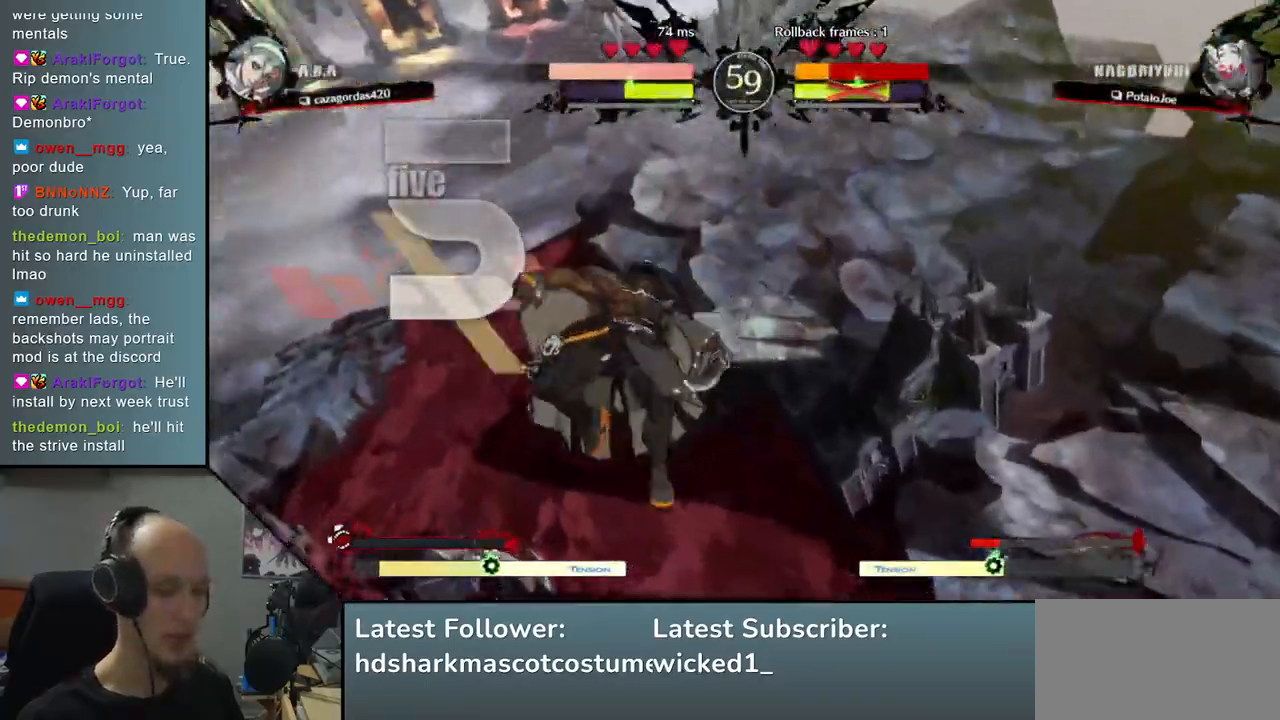
{"buttons": [], "left_stick": "down-right", "right_stick": "down-right", "events": []}
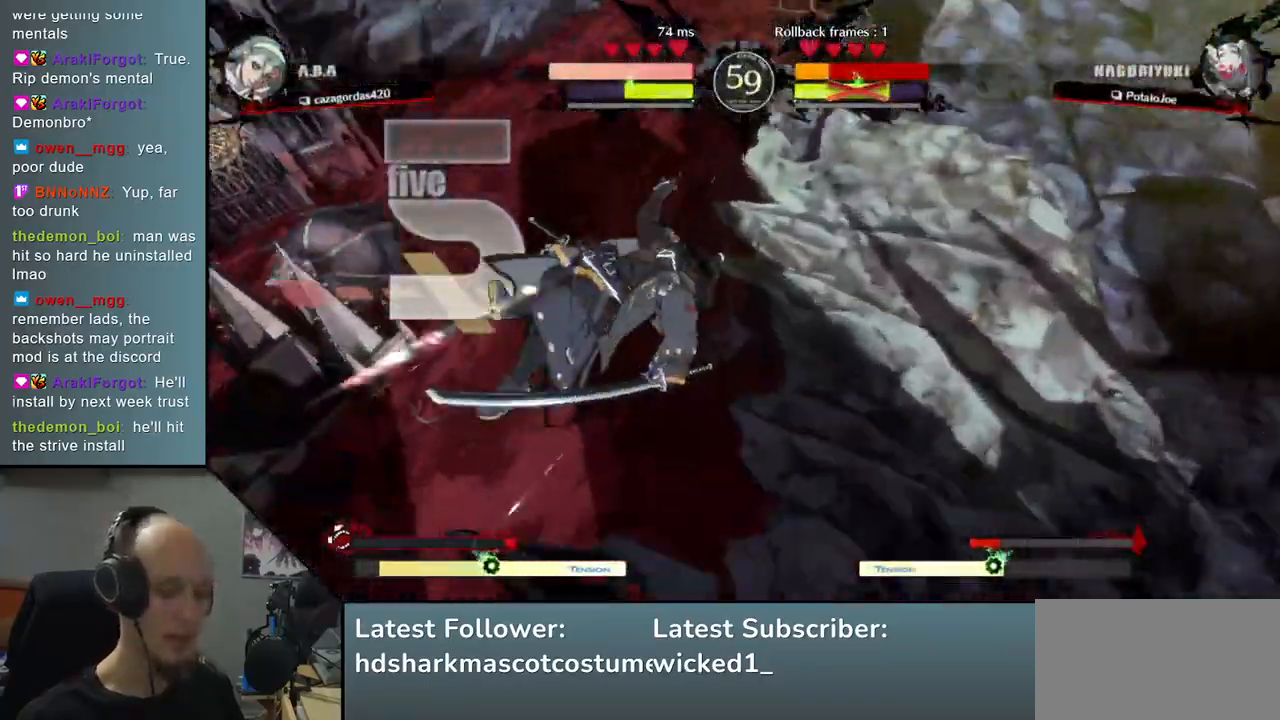
{"buttons": [], "left_stick": "right", "right_stick": "right", "events": [[450, "left_stick", "right"], [450, "right_stick", "right"]]}
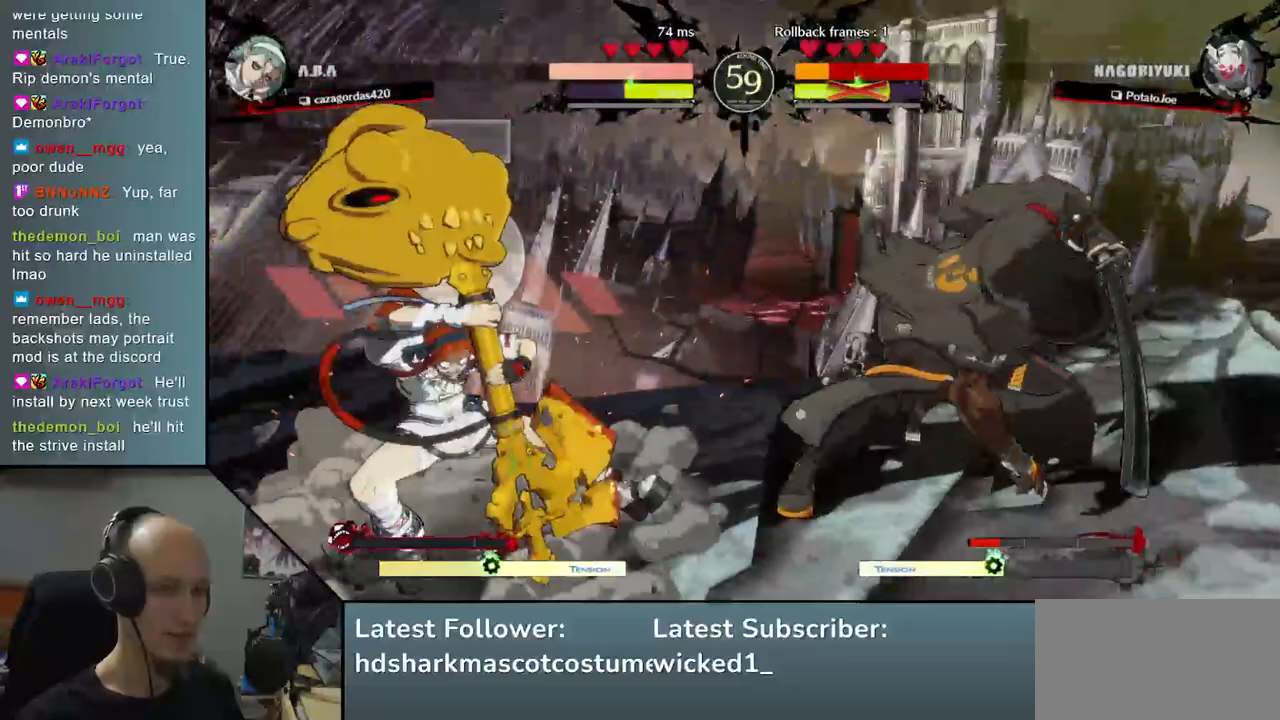
{"buttons": [], "left_stick": "right", "right_stick": "right", "events": []}
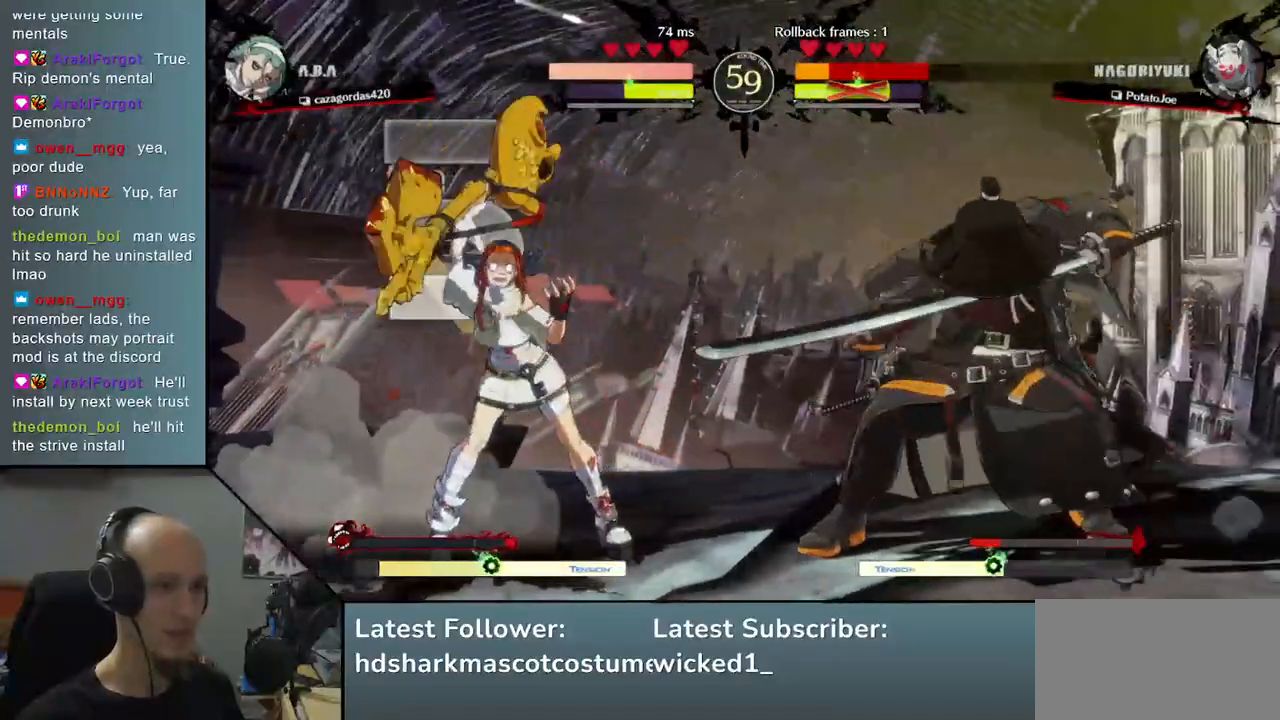
{"buttons": [], "left_stick": "right", "right_stick": "right", "events": [[283, "R2", "down"], [433, "R2", "up"]]}
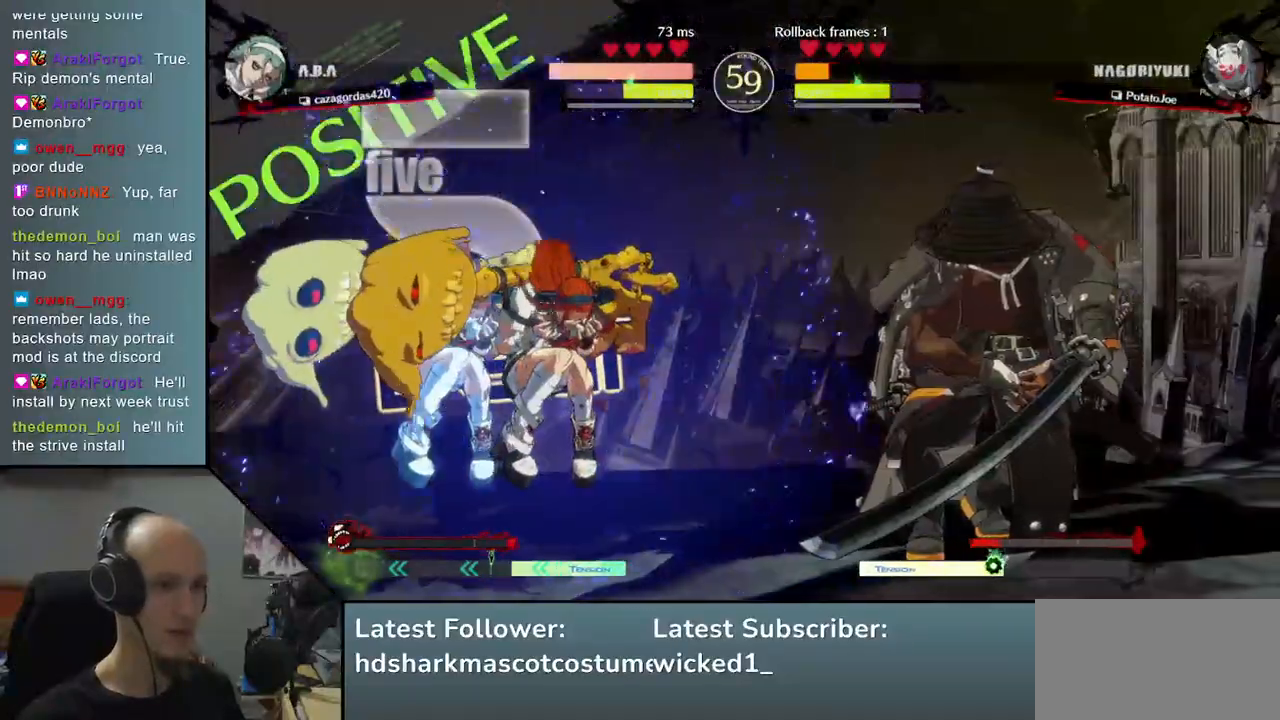
{"buttons": [], "left_stick": "right", "right_stick": "right", "events": []}
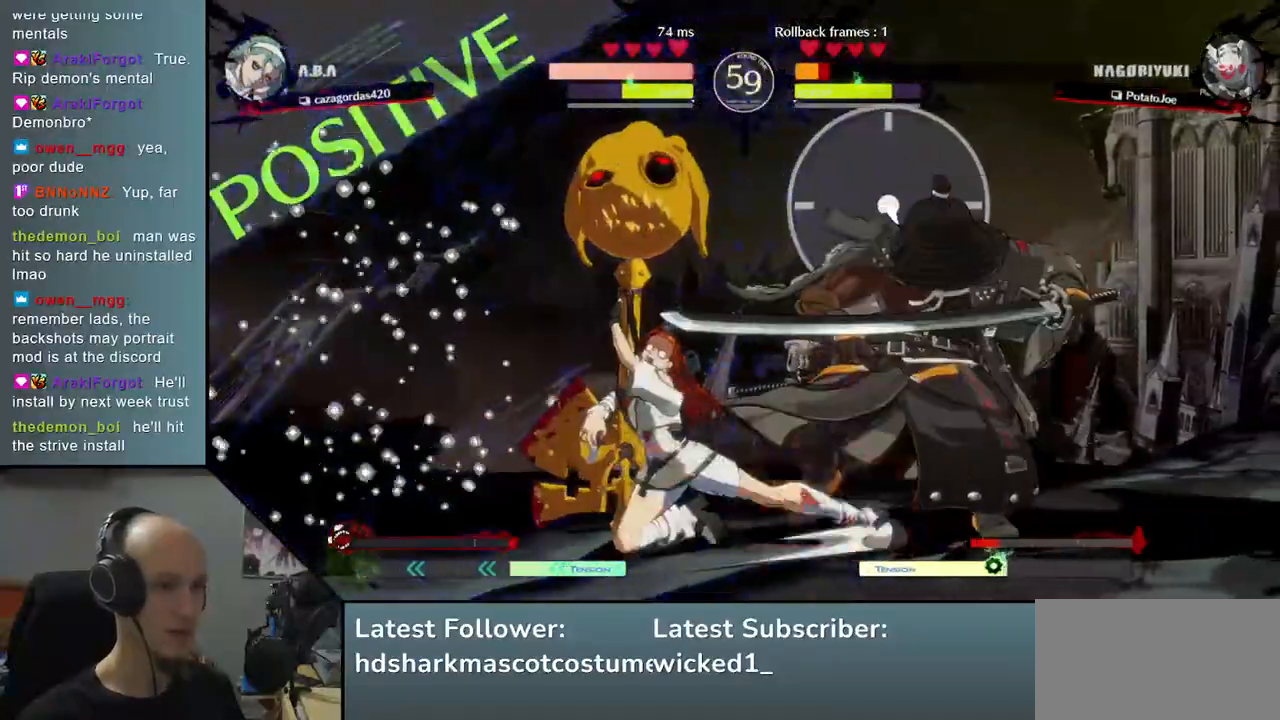
{"buttons": [], "left_stick": "right", "right_stick": "right", "events": []}
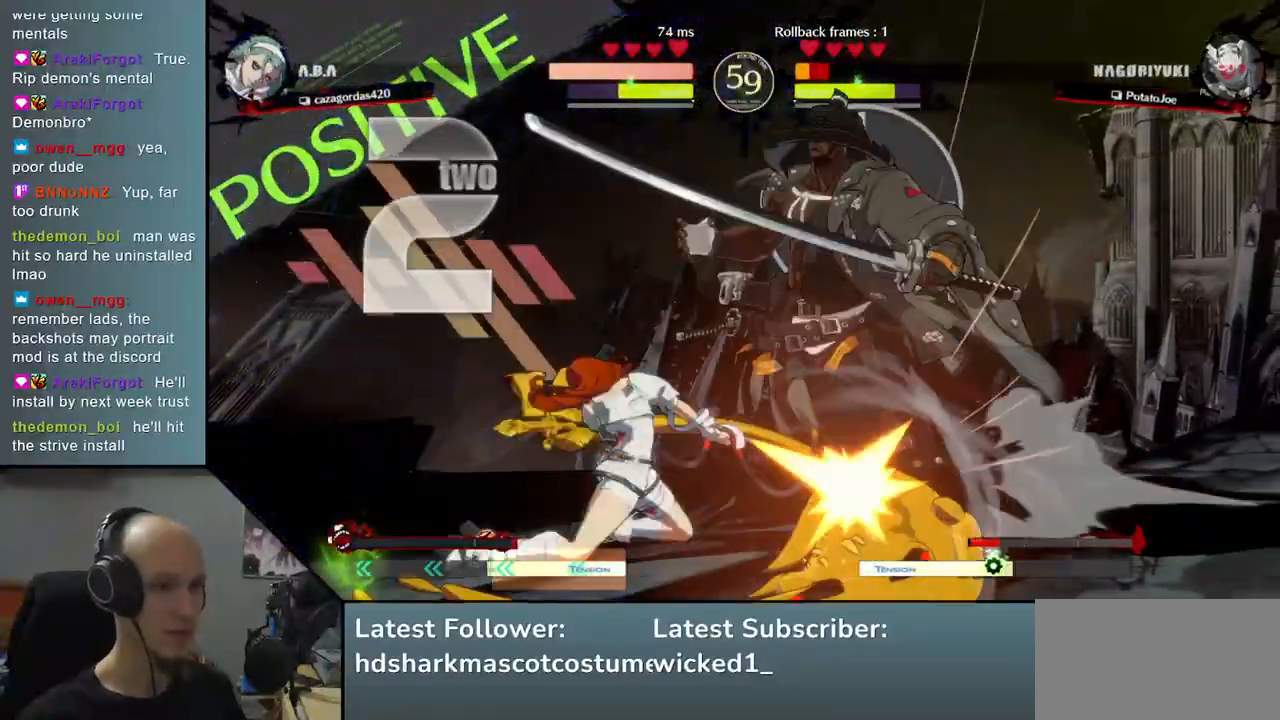
{"buttons": [], "left_stick": "right", "right_stick": "right", "events": []}
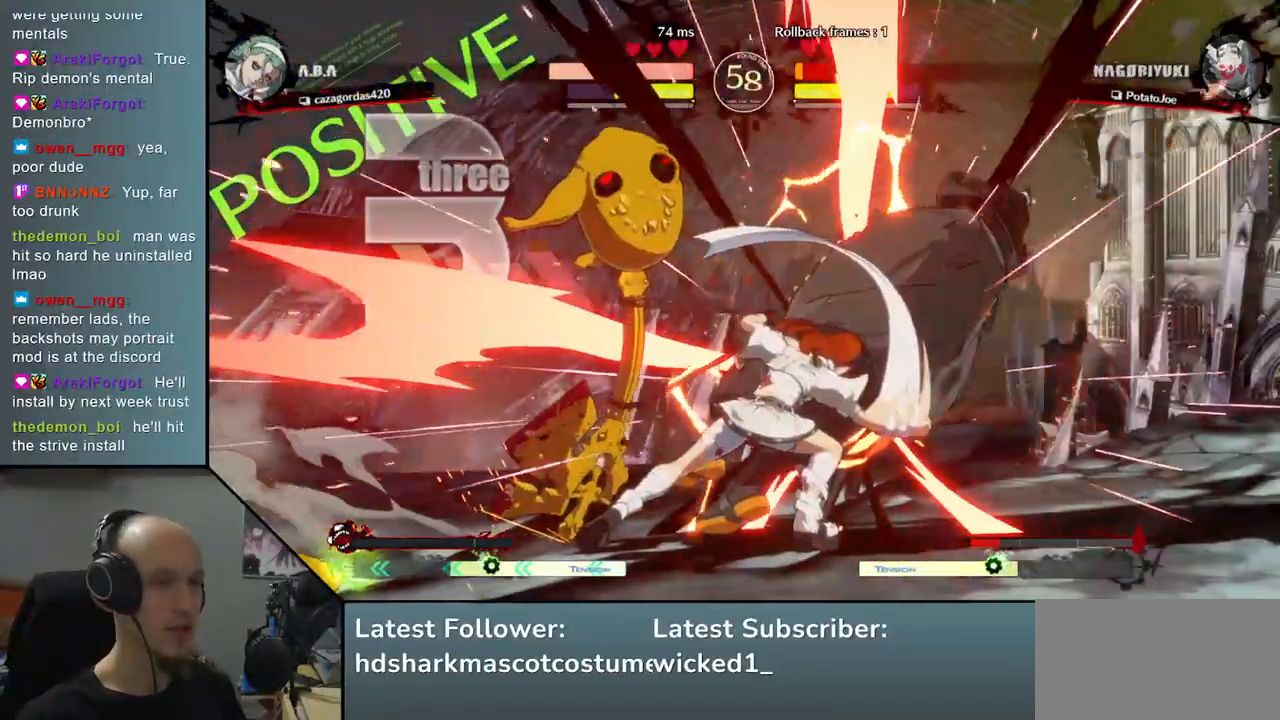
{"buttons": [], "left_stick": "right", "right_stick": "right", "events": []}
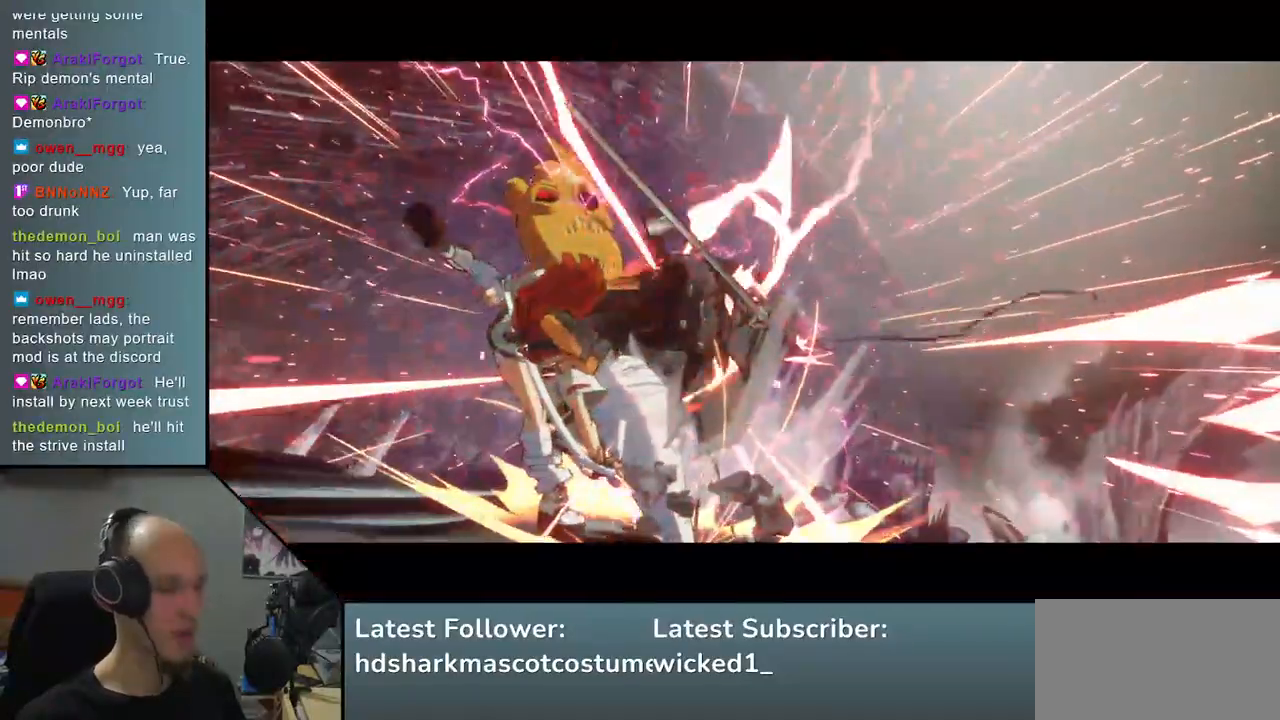
{"buttons": [], "left_stick": "right", "right_stick": "right", "events": []}
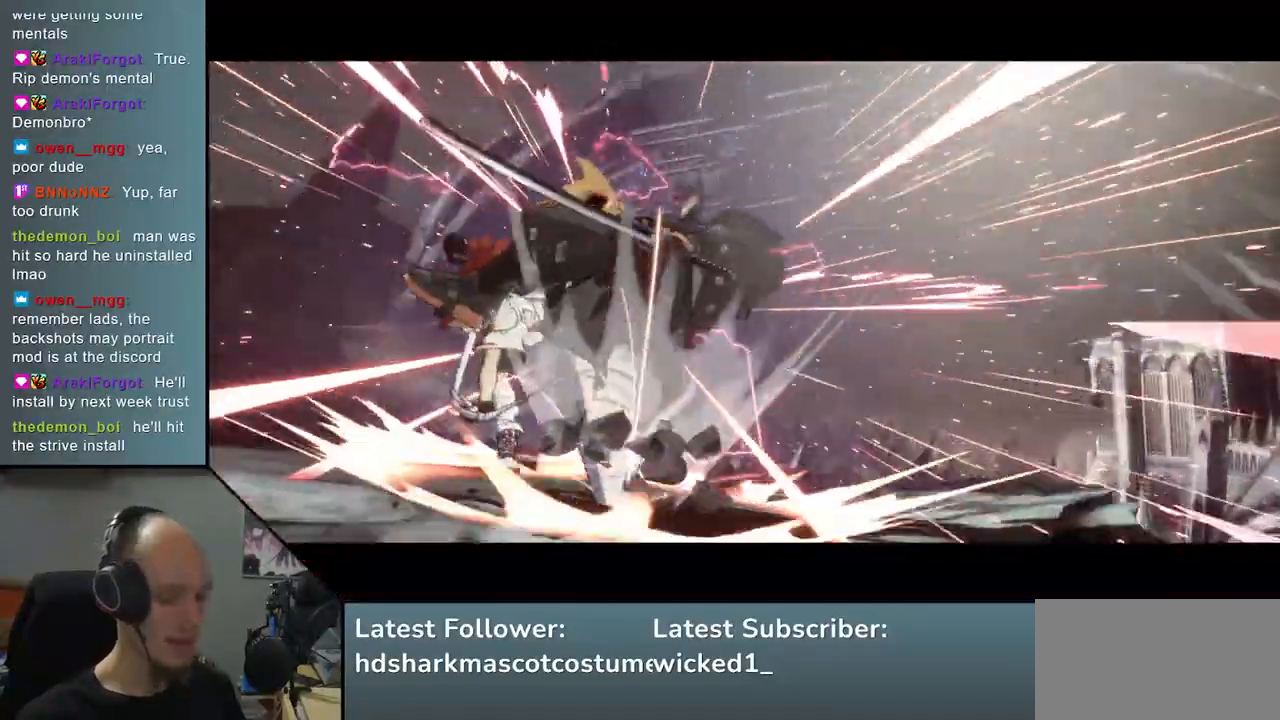
{"buttons": [], "left_stick": "right", "right_stick": "right", "events": []}
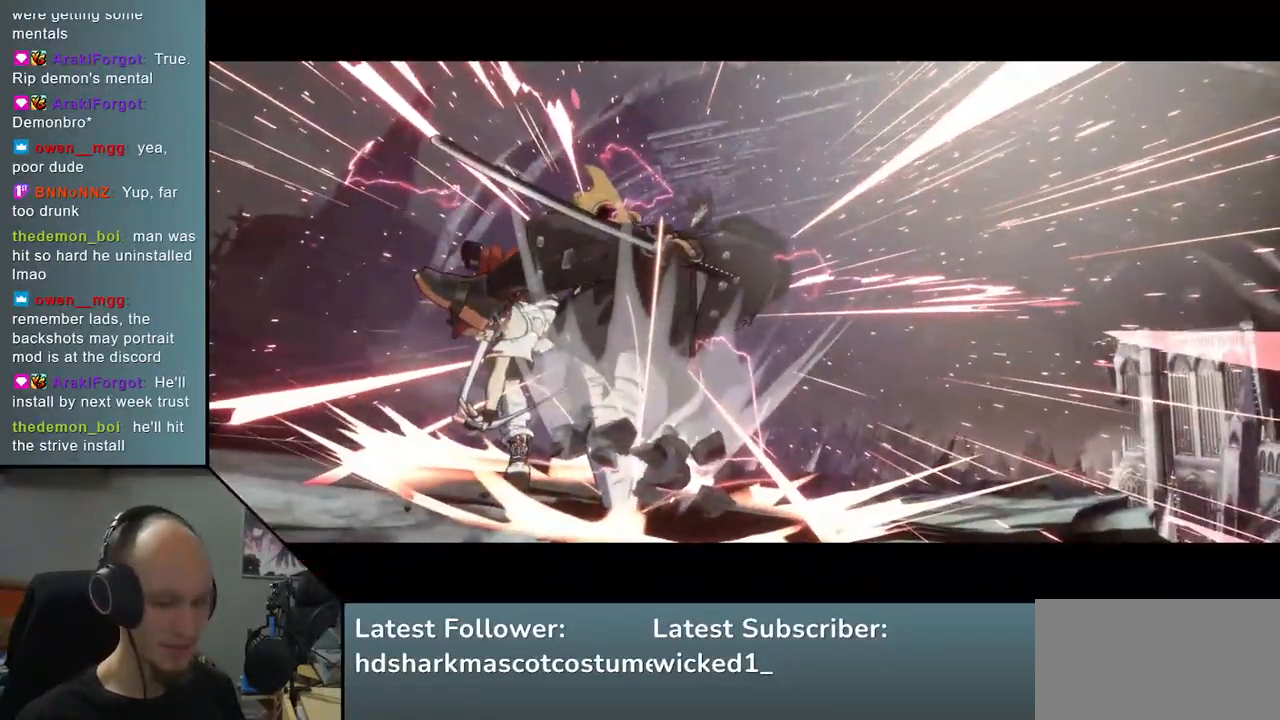
{"buttons": ["R2"], "left_stick": "right", "right_stick": "right", "events": [[417, "R2", "down"]]}
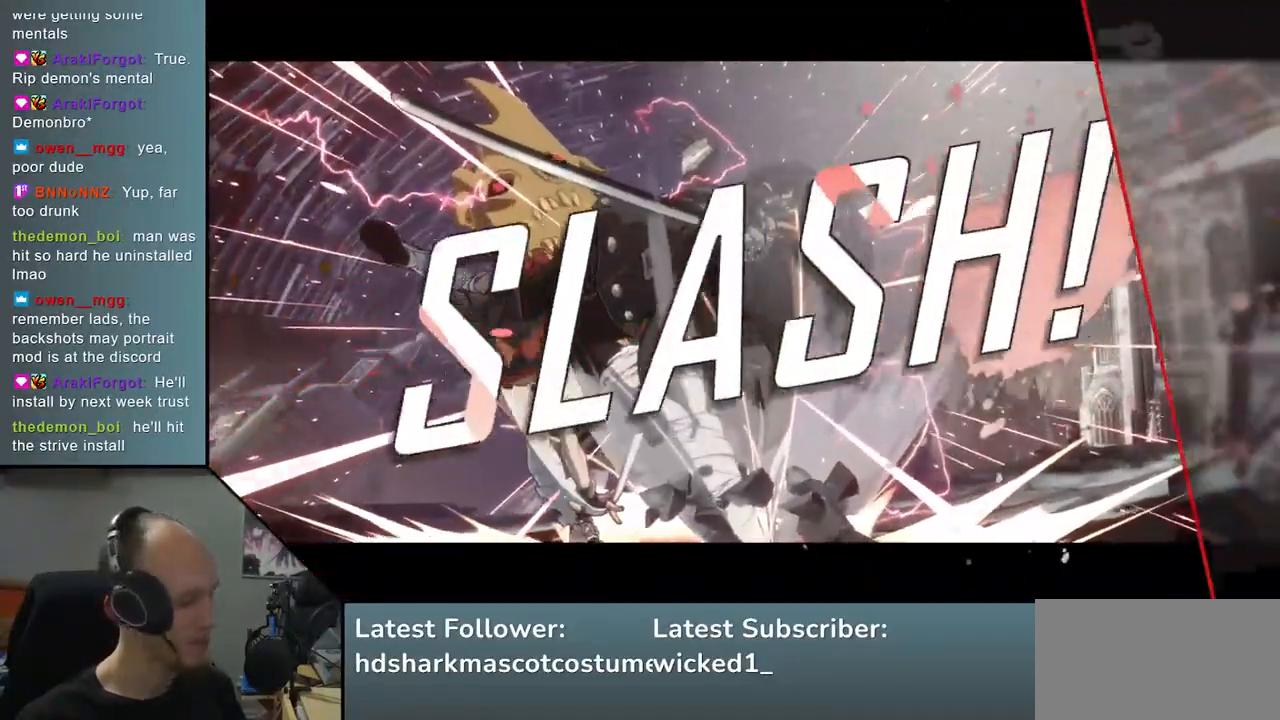
{"buttons": [], "left_stick": "right", "right_stick": "right", "events": [[33, "R2", "up"], [317, "R2", "down"], [483, "R2", "up"]]}
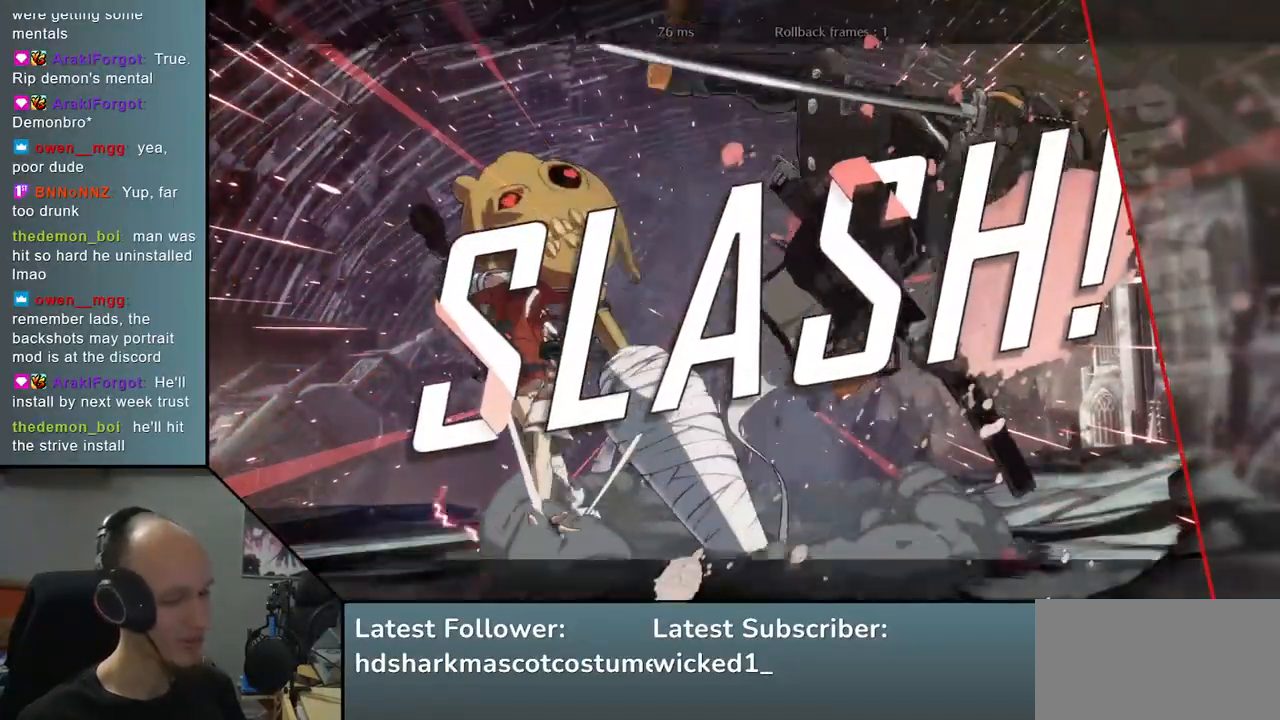
{"buttons": [], "left_stick": "right", "right_stick": "right", "events": [[233, "R2", "down"], [417, "R2", "up"]]}
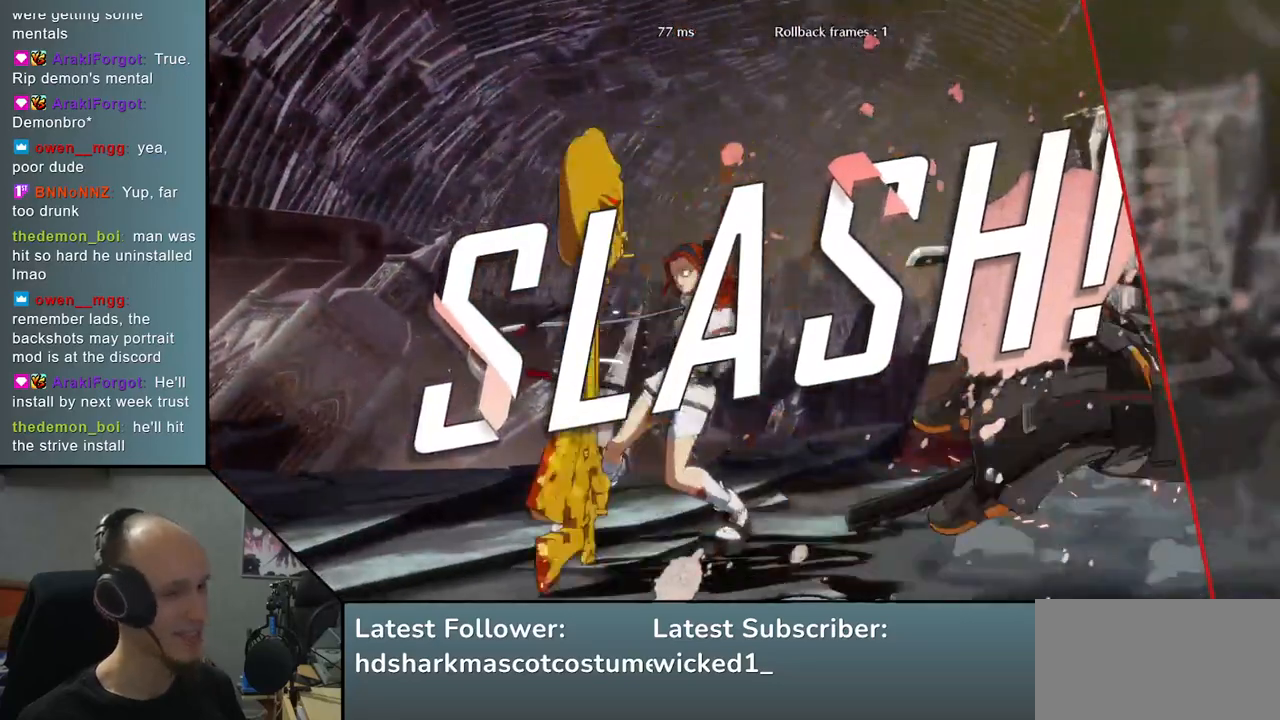
{"buttons": [], "left_stick": "center", "right_stick": "center", "events": [[133, "left_stick", "center"], [133, "right_stick", "center"]]}
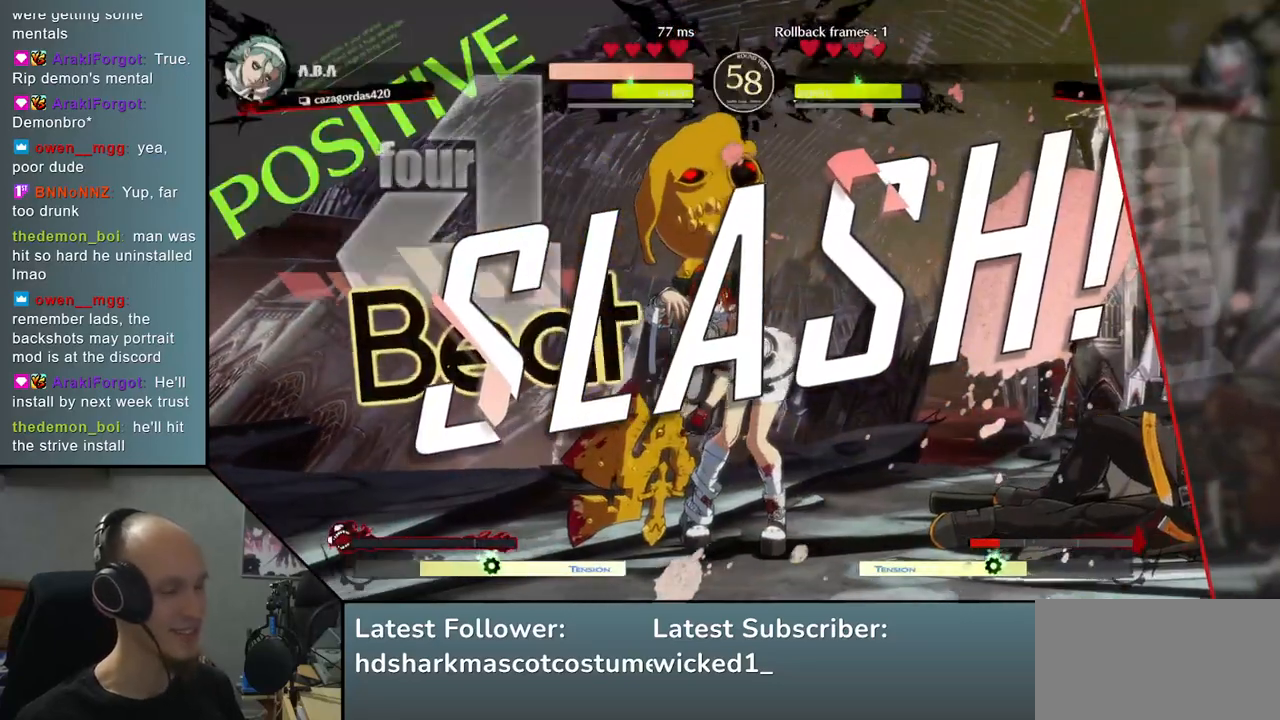
{"buttons": [], "left_stick": "center", "right_stick": "center", "events": []}
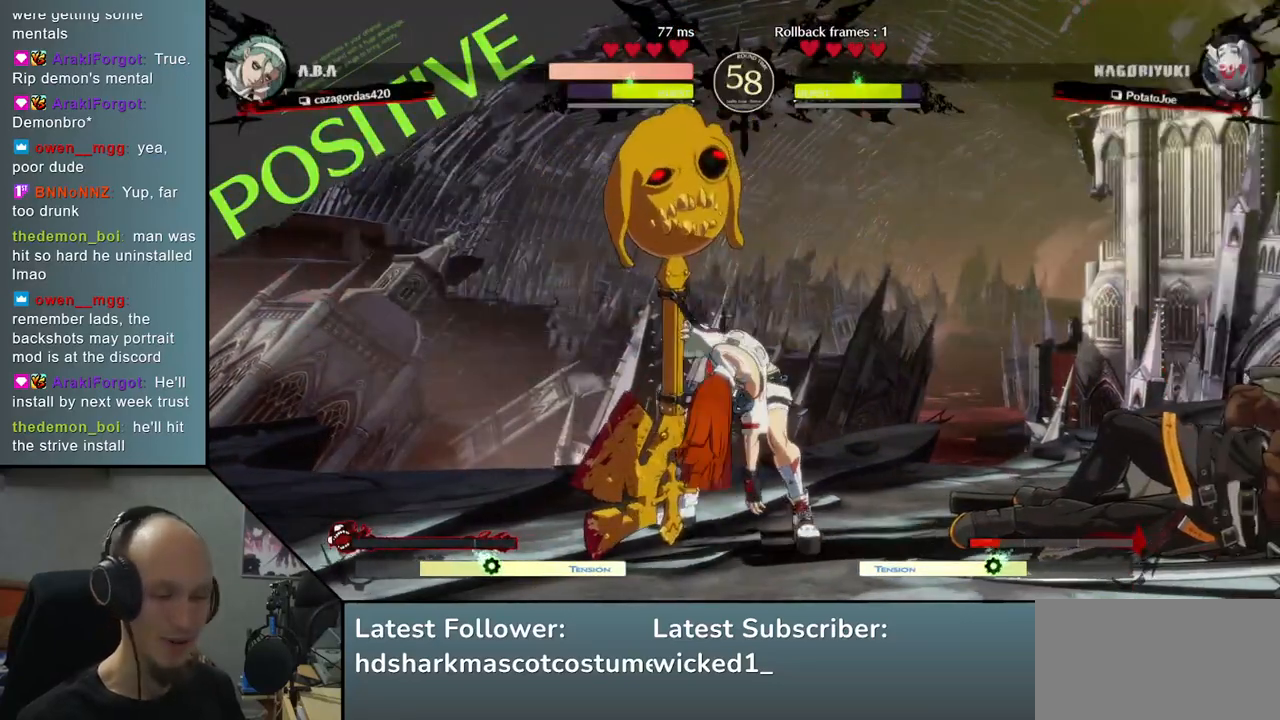
{"buttons": [], "left_stick": "left", "right_stick": "left", "events": [[367, "left_stick", "left"], [367, "right_stick", "left"]]}
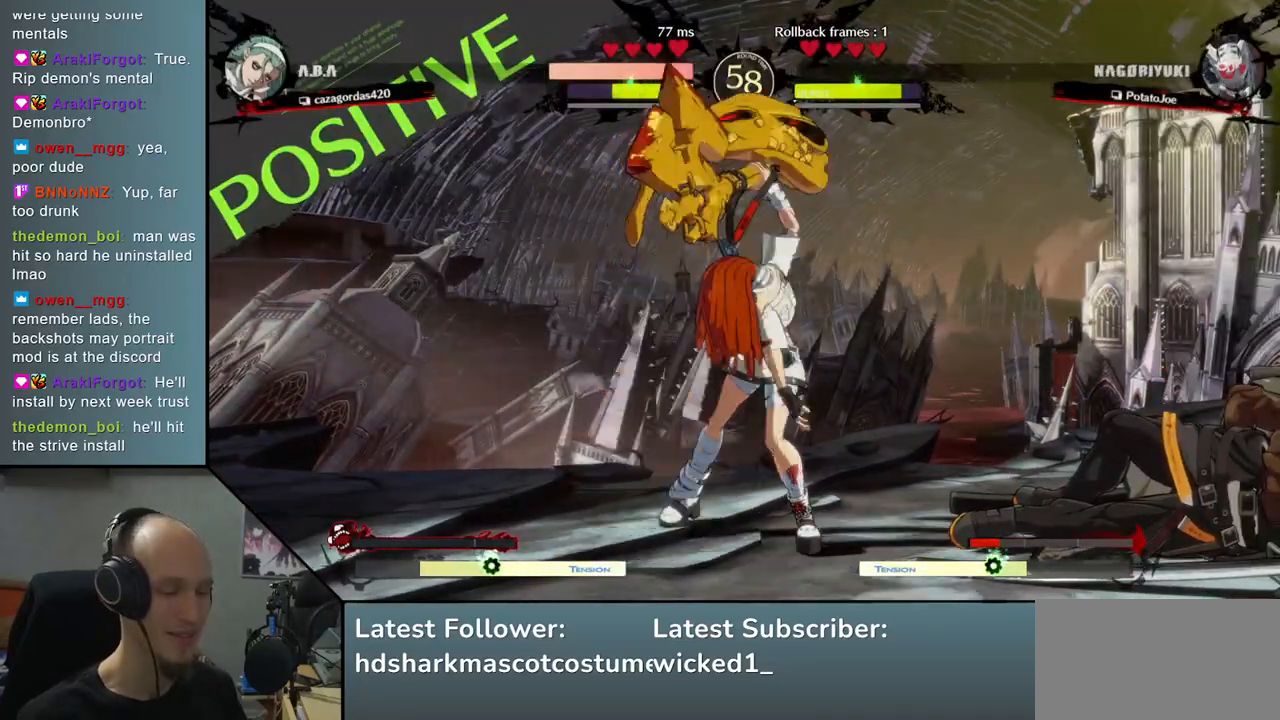
{"buttons": [], "left_stick": "left", "right_stick": "left", "events": []}
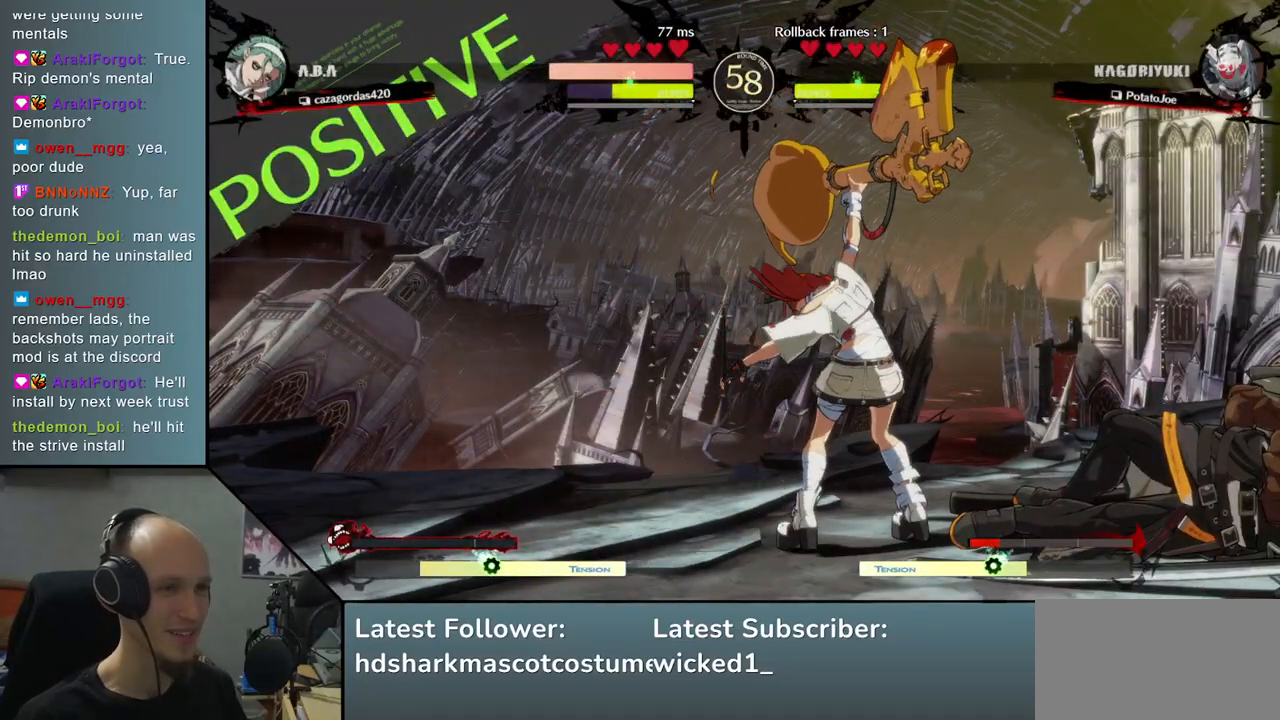
{"buttons": [], "left_stick": "left", "right_stick": "left", "events": []}
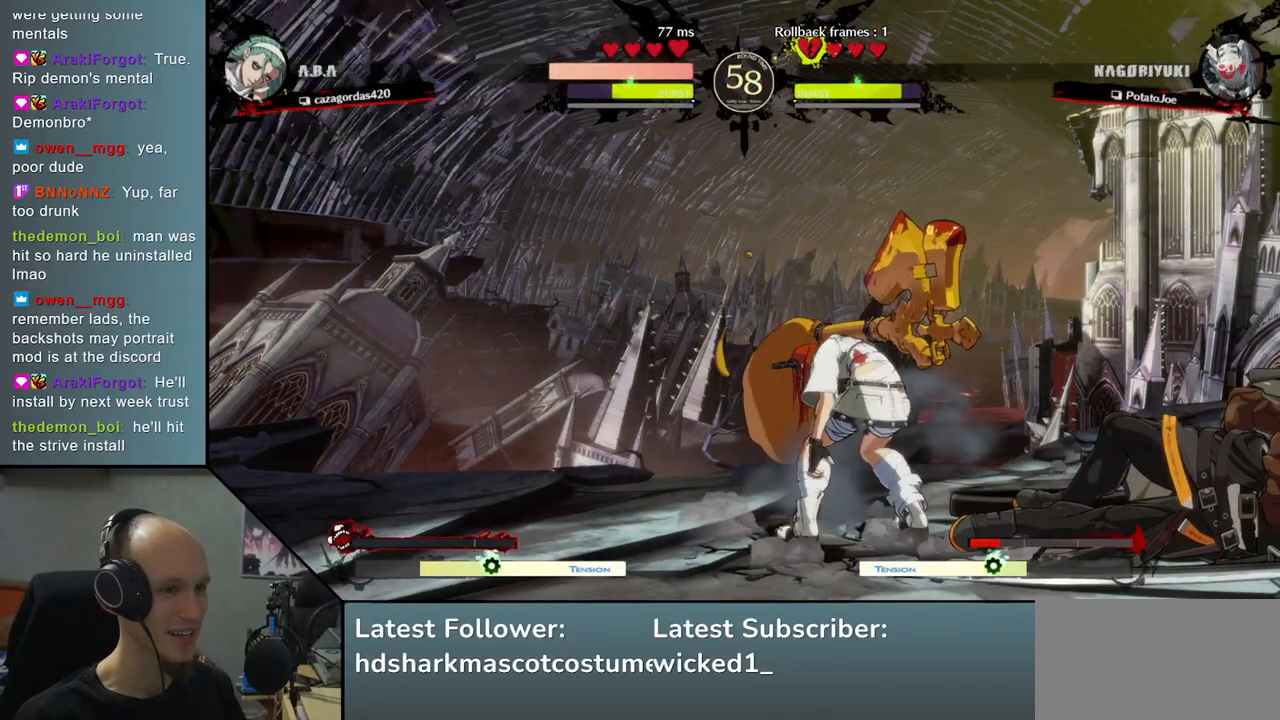
{"buttons": [], "left_stick": "left", "right_stick": "left", "events": []}